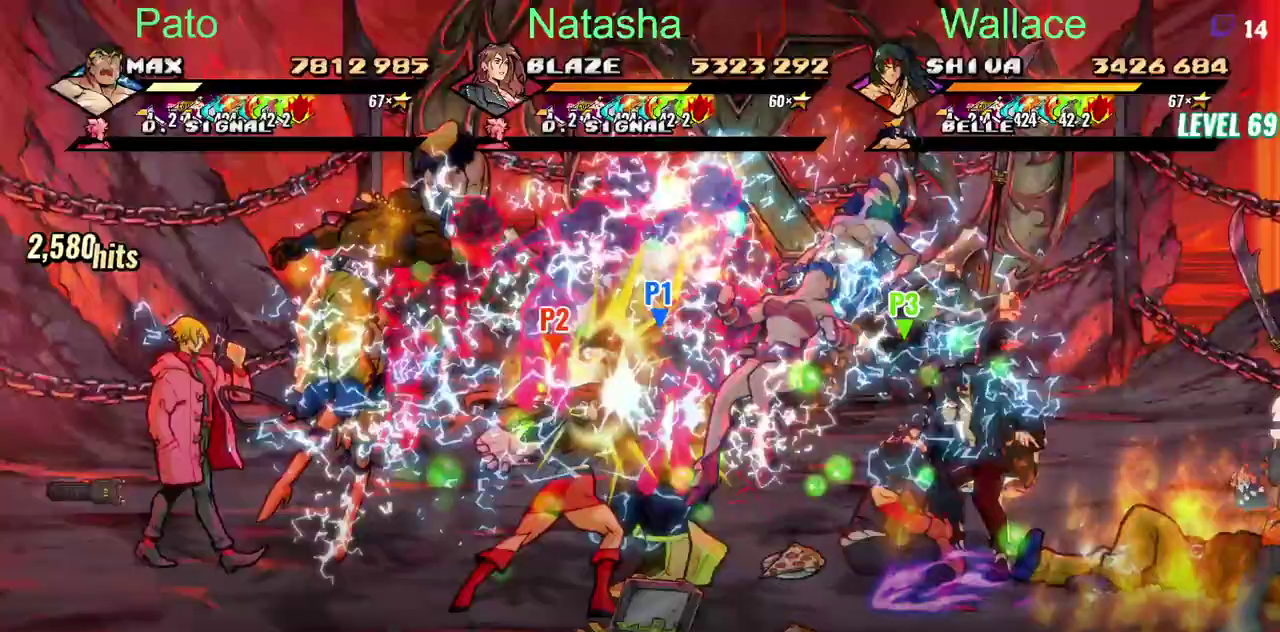
Gameplay with a controller (PlayStation layout); each line is a JSON object with the inputs held at the frame after it. "events" lists button and stick changes between this image and that frame as [ms after this image, input, new state], when the widget could be followed in between. Not read: CIRCLE DPAD_RIGHT DPAD_UP L3 R3 TRIANGLE.
{"buttons": ["R2"], "left_stick": "center", "right_stick": "center", "events": [[450, "R2", "down"]]}
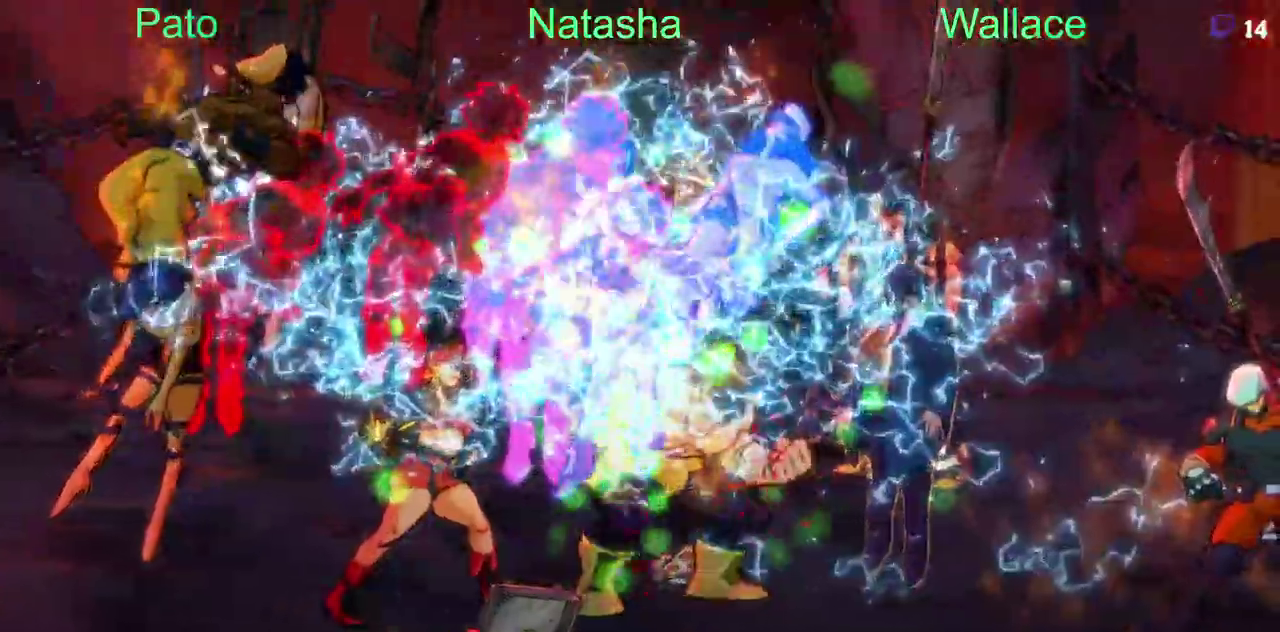
{"buttons": [], "left_stick": "center", "right_stick": "center", "events": [[50, "R2", "up"], [117, "R2", "down"], [167, "R2", "up"]]}
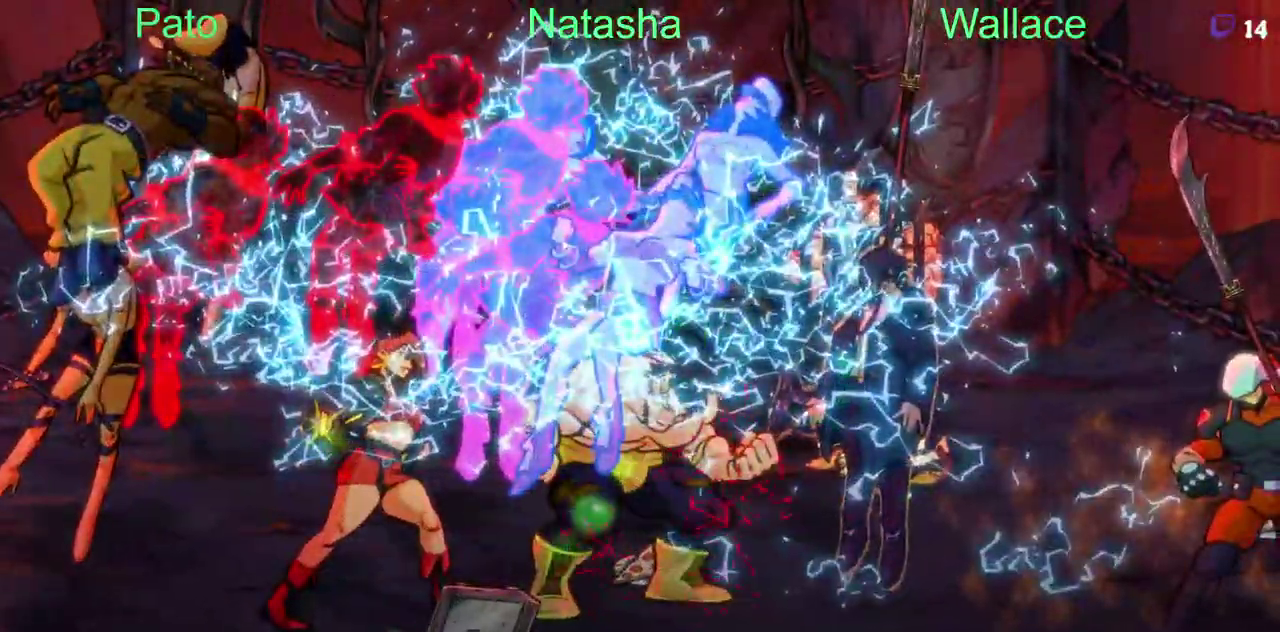
{"buttons": [], "left_stick": "center", "right_stick": "center", "events": []}
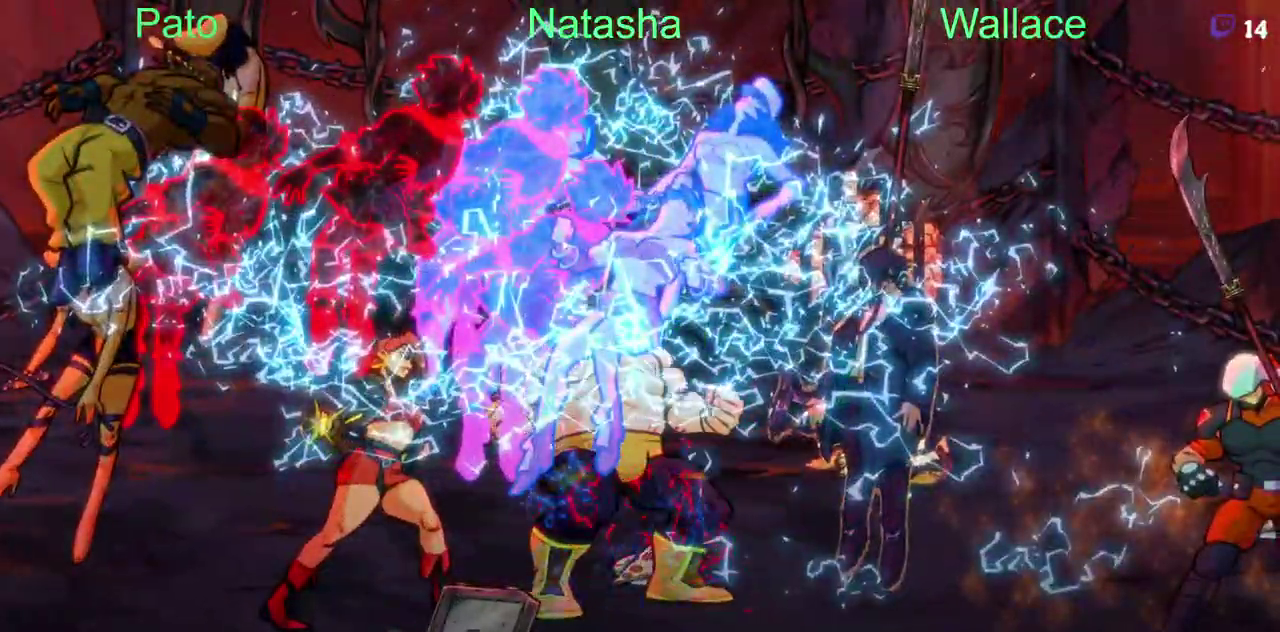
{"buttons": ["DPAD_LEFT"], "left_stick": "center", "right_stick": "center", "events": [[233, "DPAD_LEFT", "down"]]}
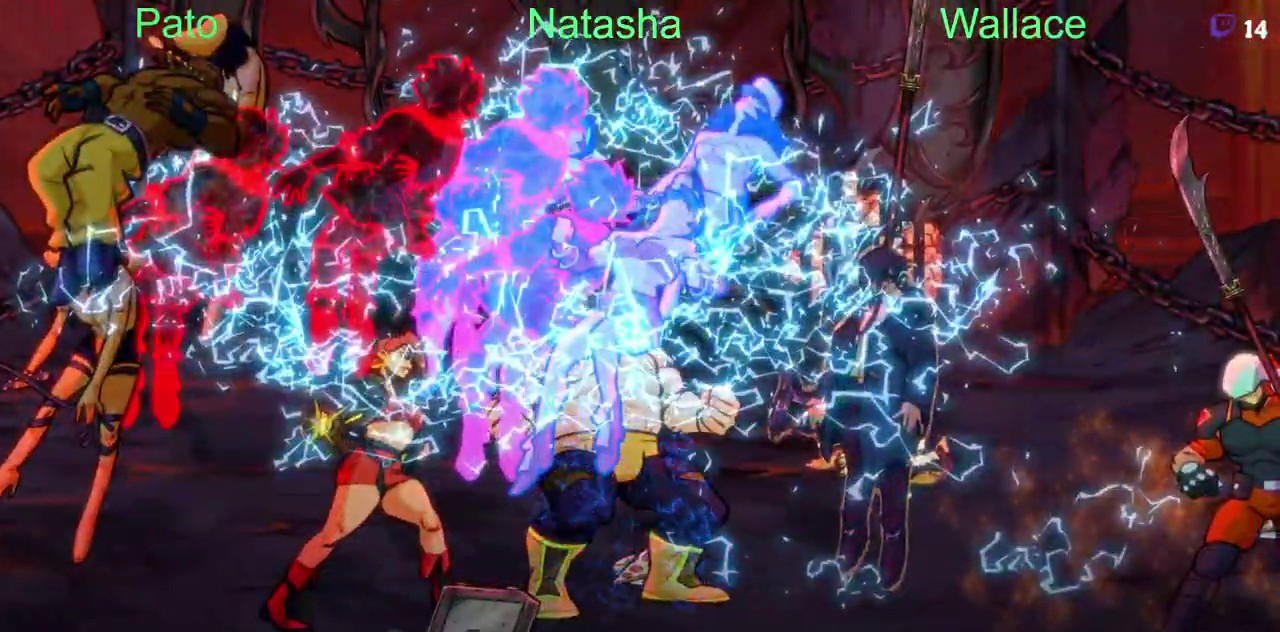
{"buttons": ["DPAD_LEFT"], "left_stick": "center", "right_stick": "center", "events": []}
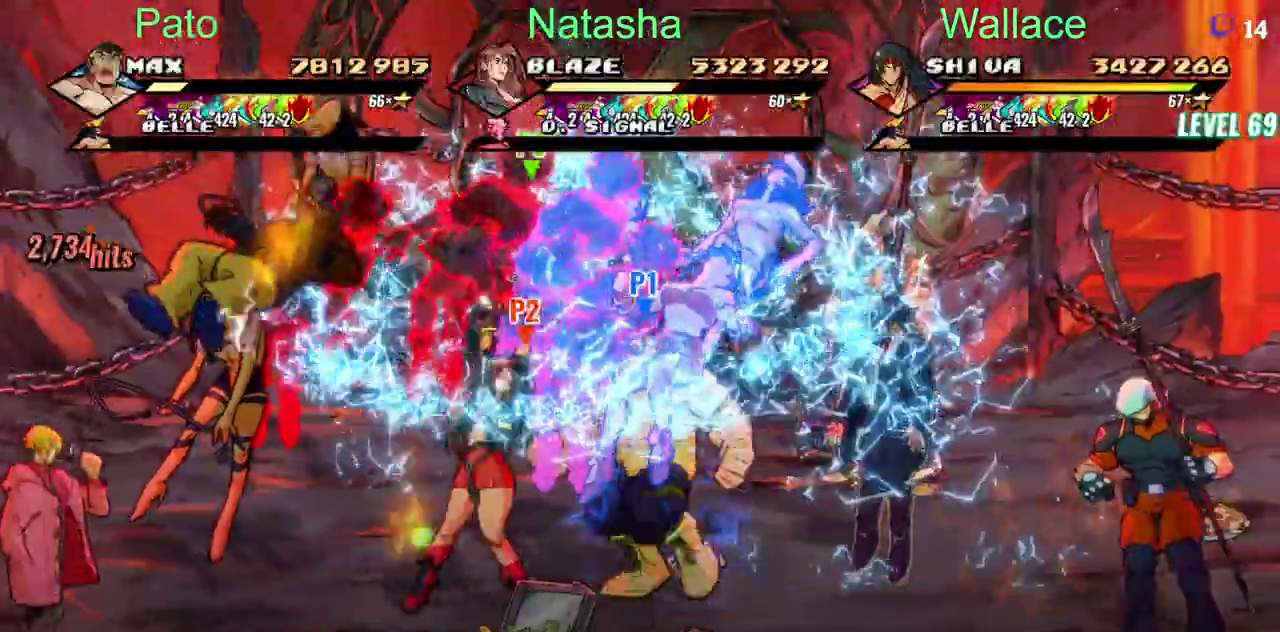
{"buttons": ["DPAD_LEFT"], "left_stick": "center", "right_stick": "center", "events": [[67, "DPAD_DOWN", "down"], [350, "DPAD_DOWN", "up"]]}
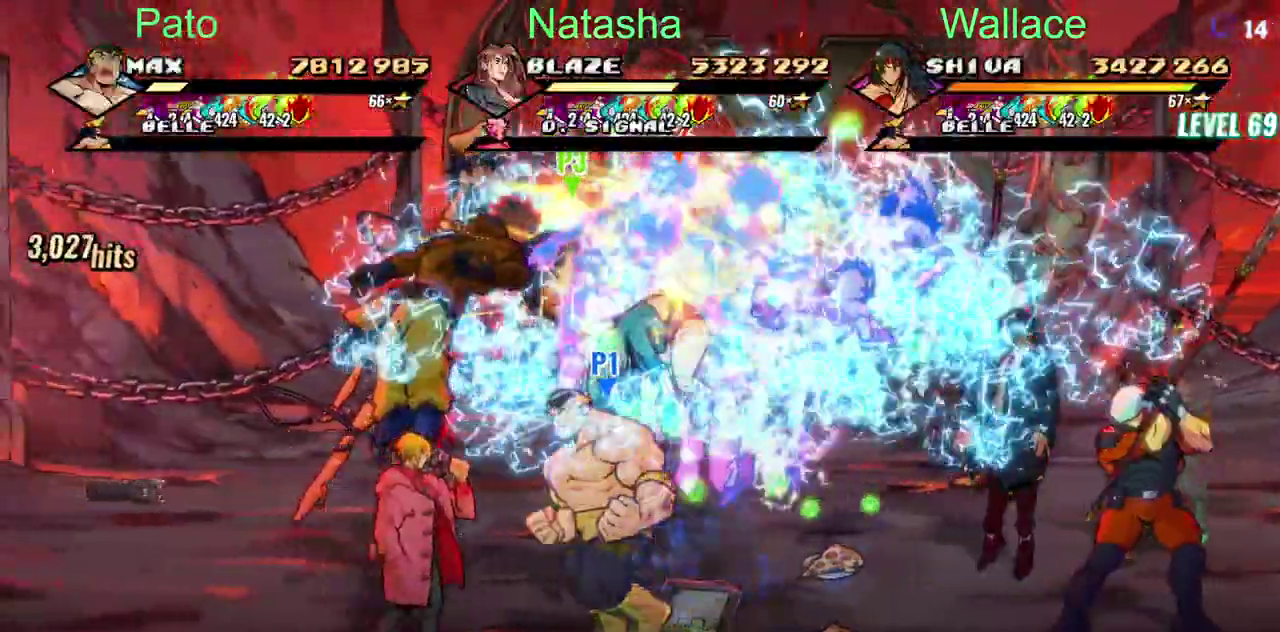
{"buttons": ["DPAD_LEFT"], "left_stick": "center", "right_stick": "center", "events": []}
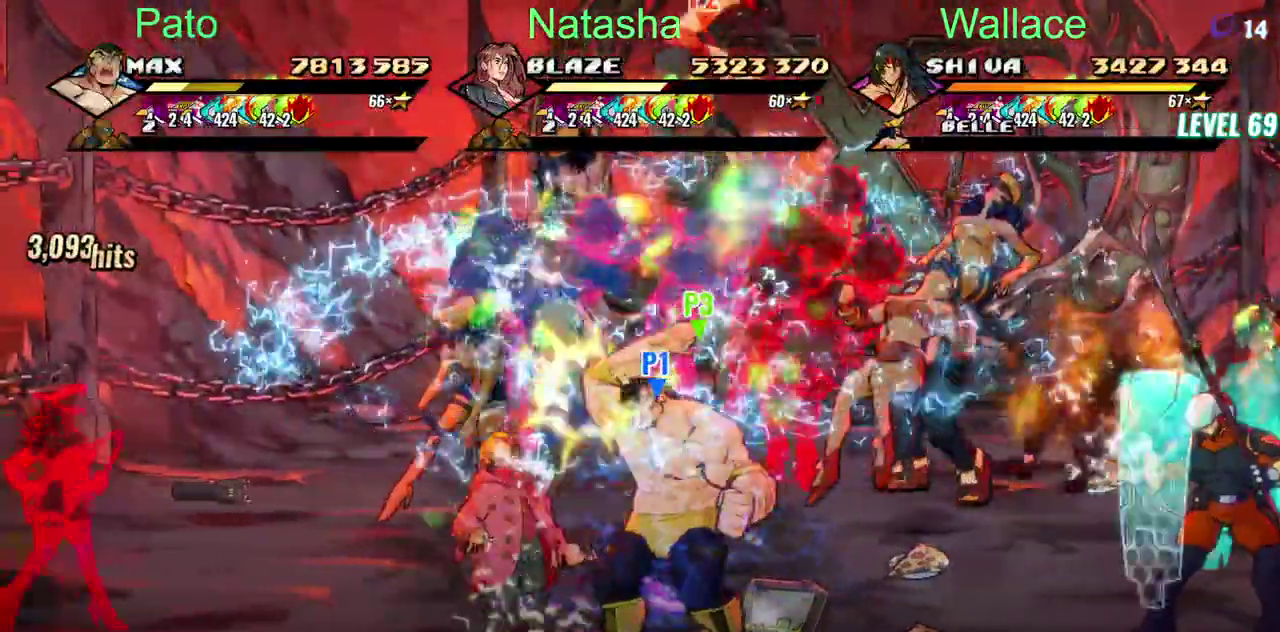
{"buttons": ["DPAD_LEFT"], "left_stick": "center", "right_stick": "center", "events": []}
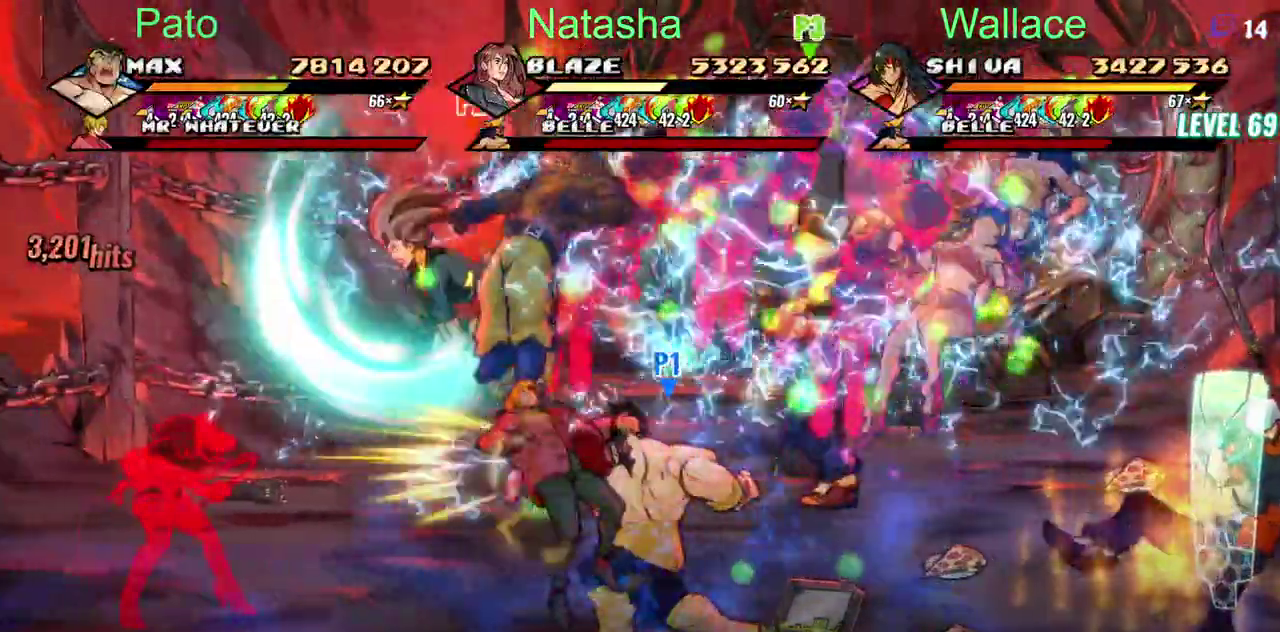
{"buttons": [], "left_stick": "center", "right_stick": "center", "events": [[350, "DPAD_LEFT", "up"]]}
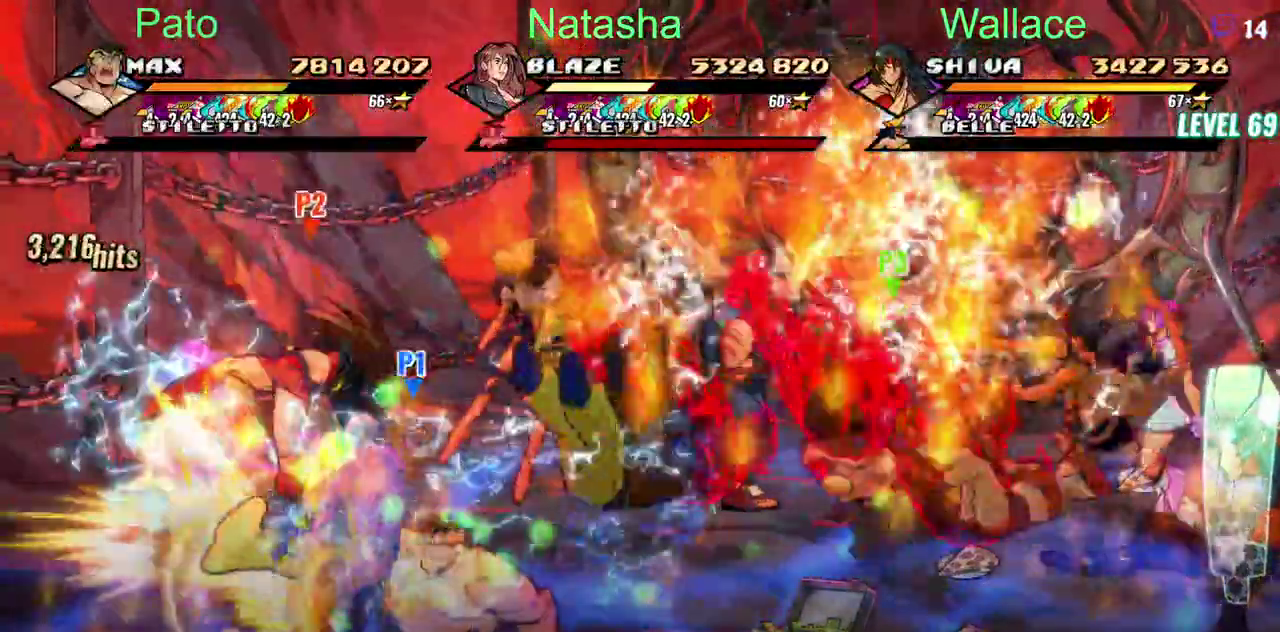
{"buttons": [], "left_stick": "center", "right_stick": "center", "events": []}
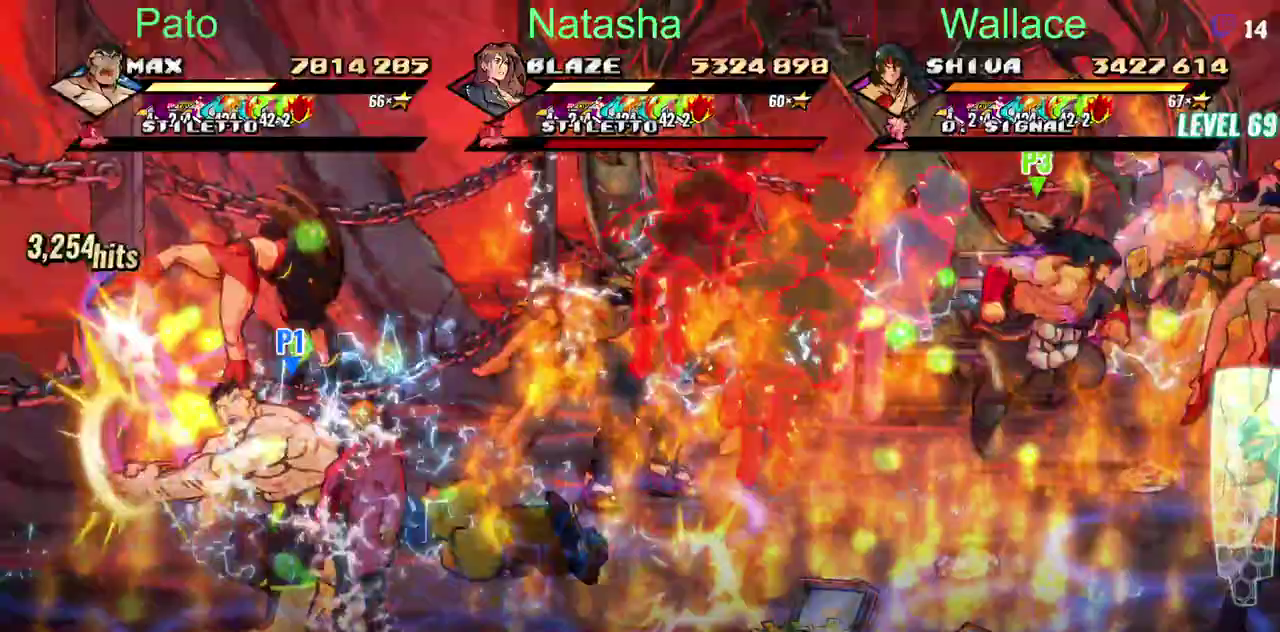
{"buttons": [], "left_stick": "center", "right_stick": "center", "events": []}
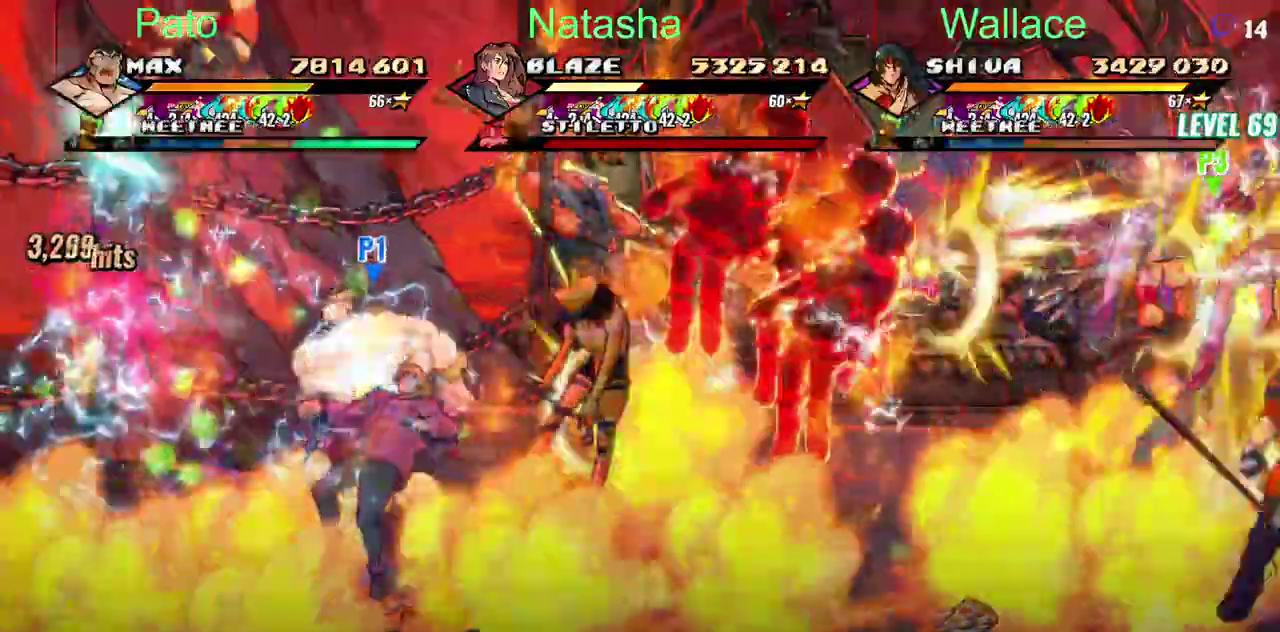
{"buttons": [], "left_stick": "center", "right_stick": "center", "events": []}
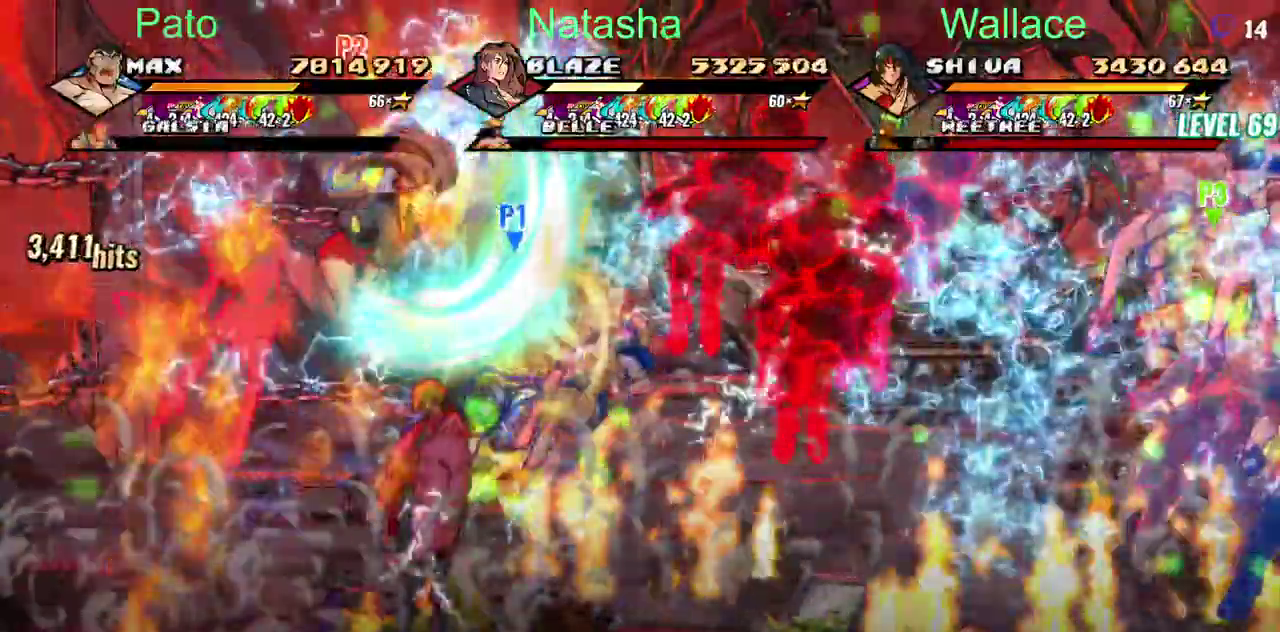
{"buttons": ["DPAD_DOWN"], "left_stick": "center", "right_stick": "center", "events": [[483, "DPAD_DOWN", "down"]]}
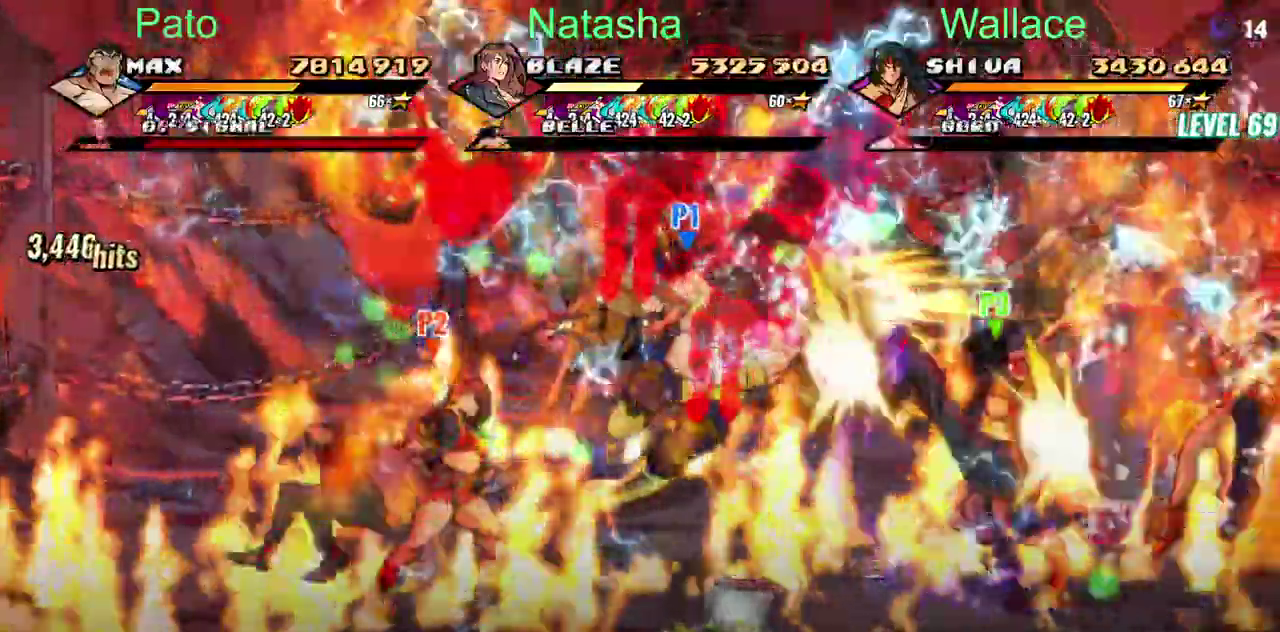
{"buttons": [], "left_stick": "center", "right_stick": "center", "events": [[217, "CROSS", "down"], [300, "DPAD_DOWN", "up"], [317, "CROSS", "up"]]}
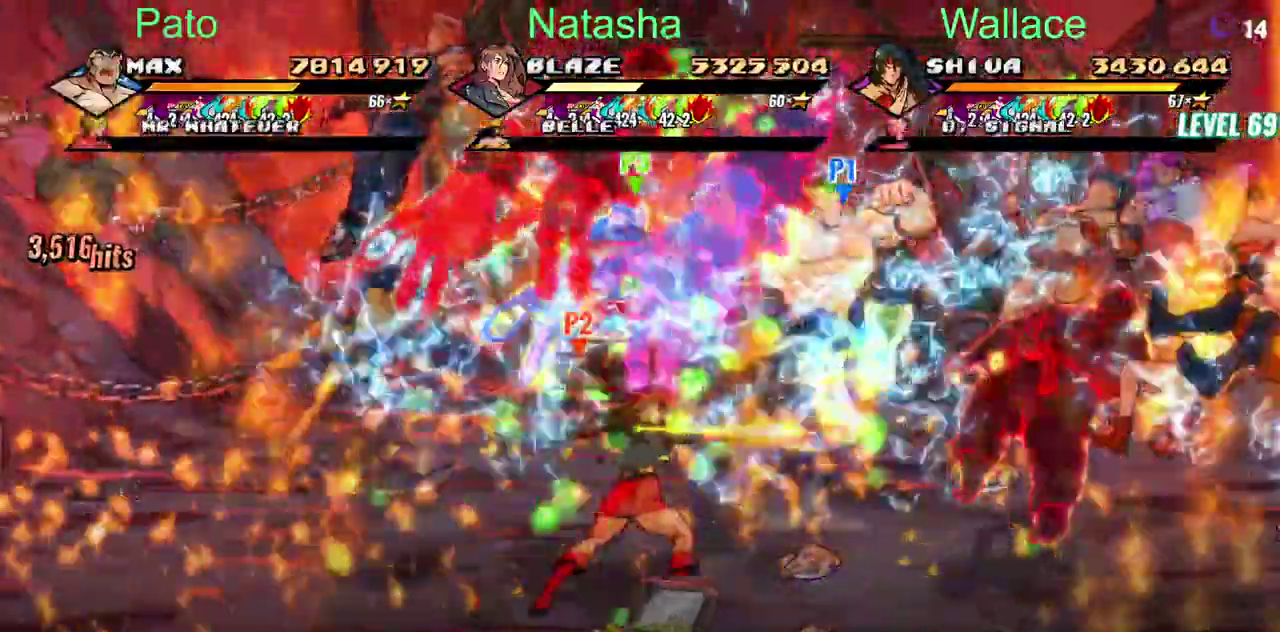
{"buttons": [], "left_stick": "center", "right_stick": "center", "events": [[317, "CROSS", "down"], [417, "CROSS", "up"]]}
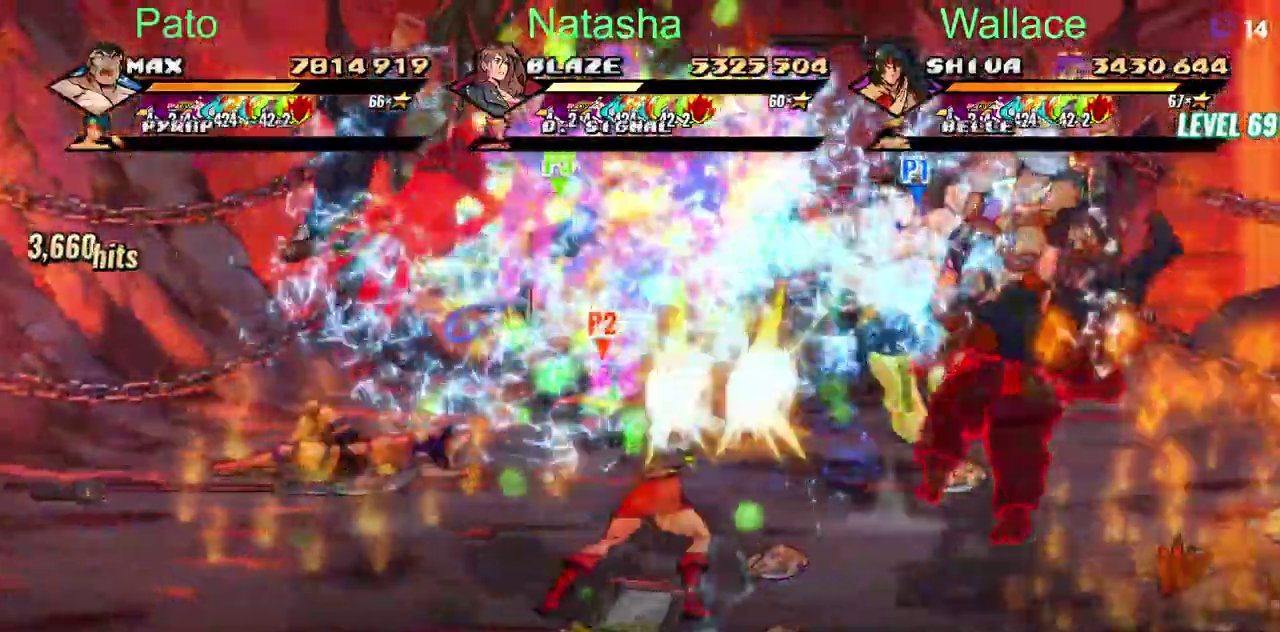
{"buttons": ["DPAD_DOWN"], "left_stick": "center", "right_stick": "center", "events": [[300, "DPAD_DOWN", "down"]]}
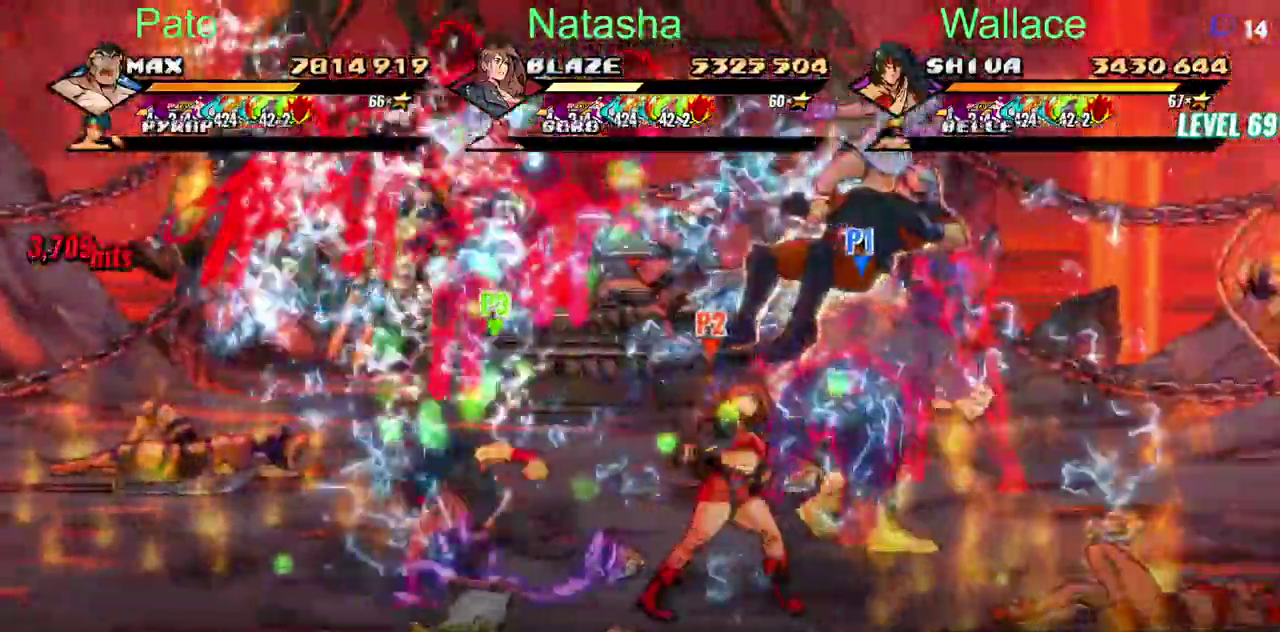
{"buttons": ["DPAD_DOWN"], "left_stick": "center", "right_stick": "center", "events": [[67, "L2", "down"], [117, "L2", "up"]]}
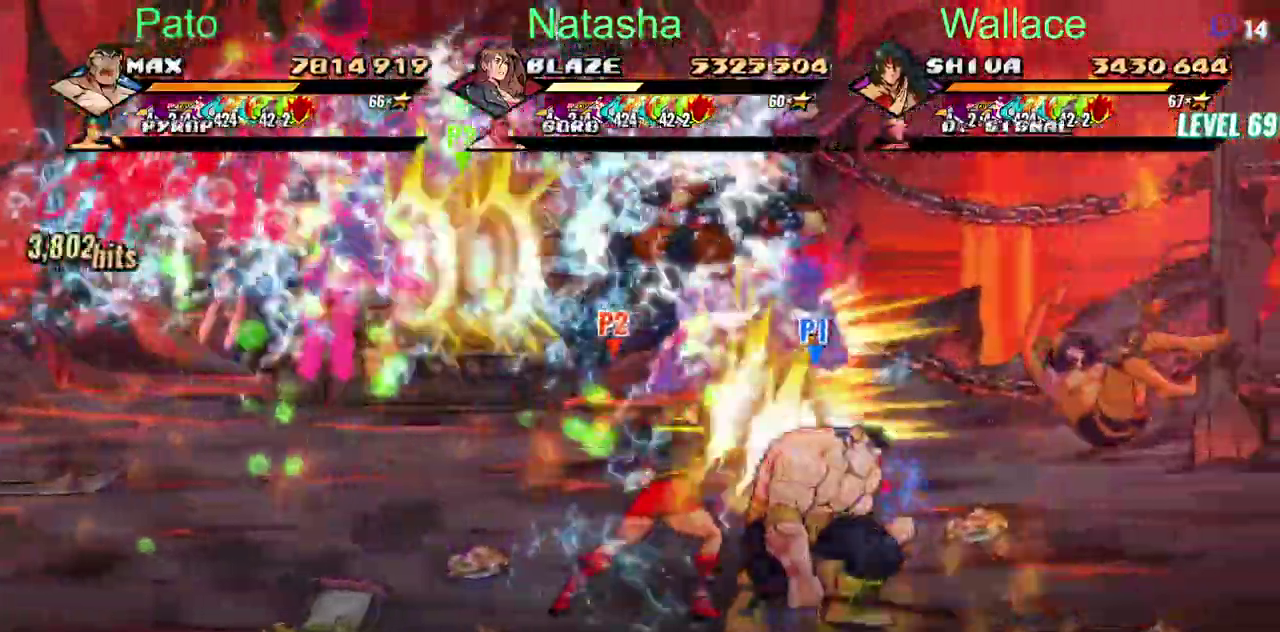
{"buttons": ["DPAD_DOWN", "DPAD_LEFT"], "left_stick": "center", "right_stick": "center", "events": [[250, "DPAD_LEFT", "down"]]}
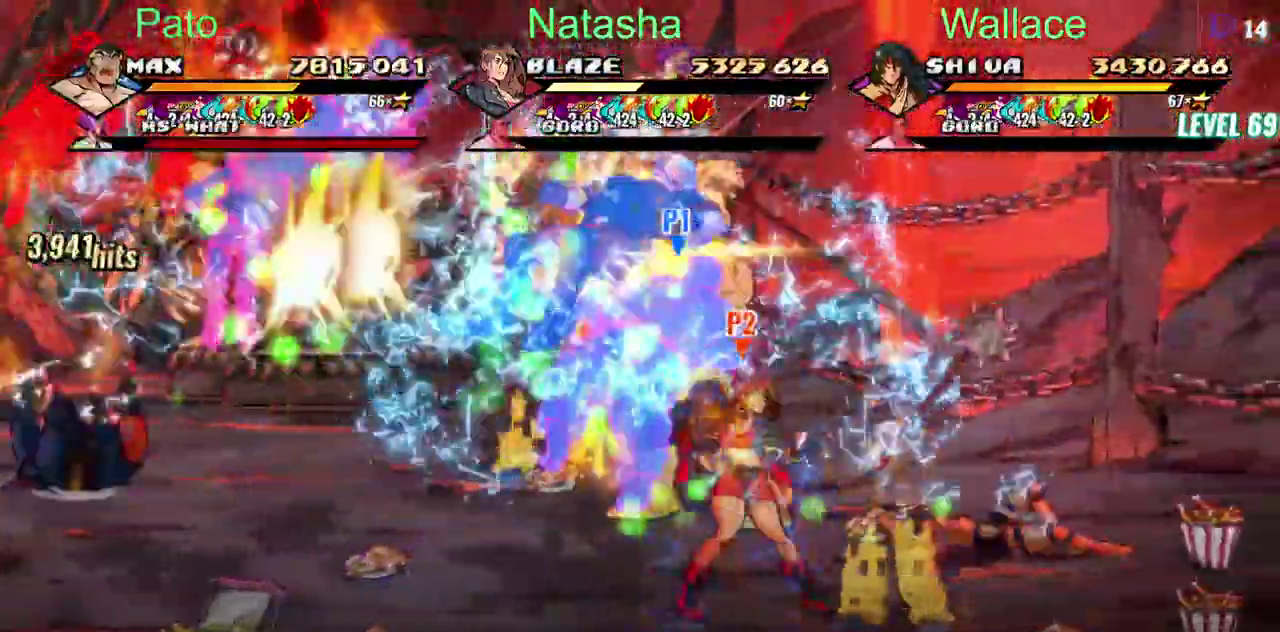
{"buttons": ["DPAD_DOWN"], "left_stick": "center", "right_stick": "center", "events": [[150, "DPAD_LEFT", "up"]]}
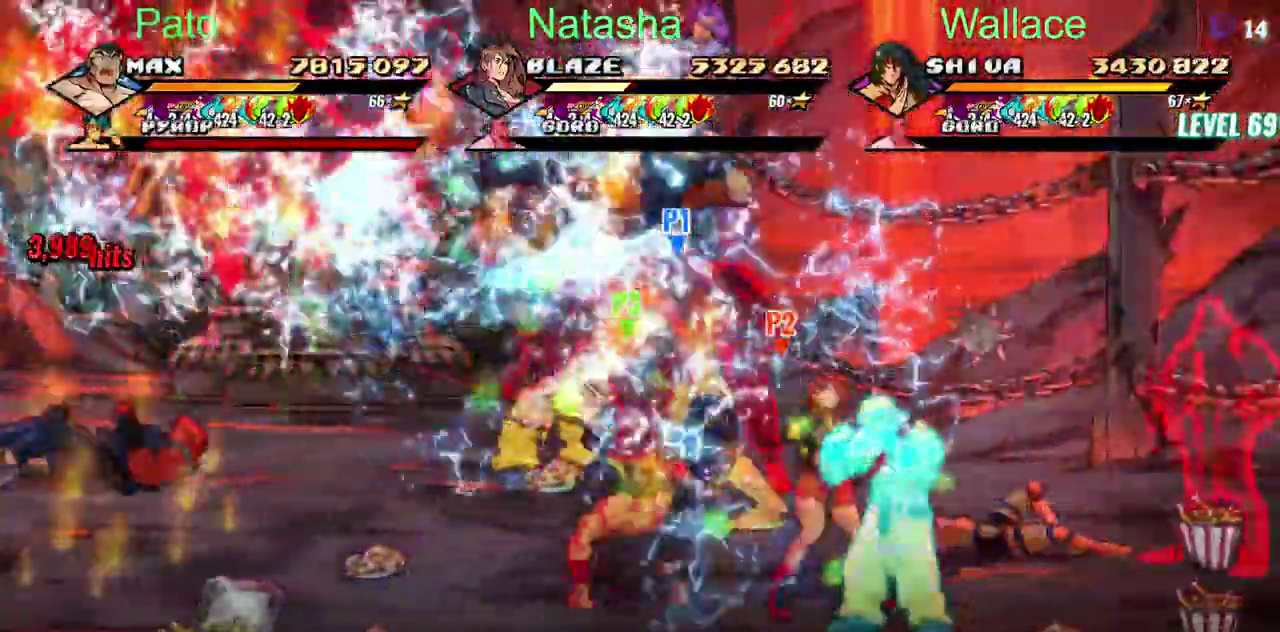
{"buttons": [], "left_stick": "center", "right_stick": "center", "events": [[500, "DPAD_DOWN", "up"]]}
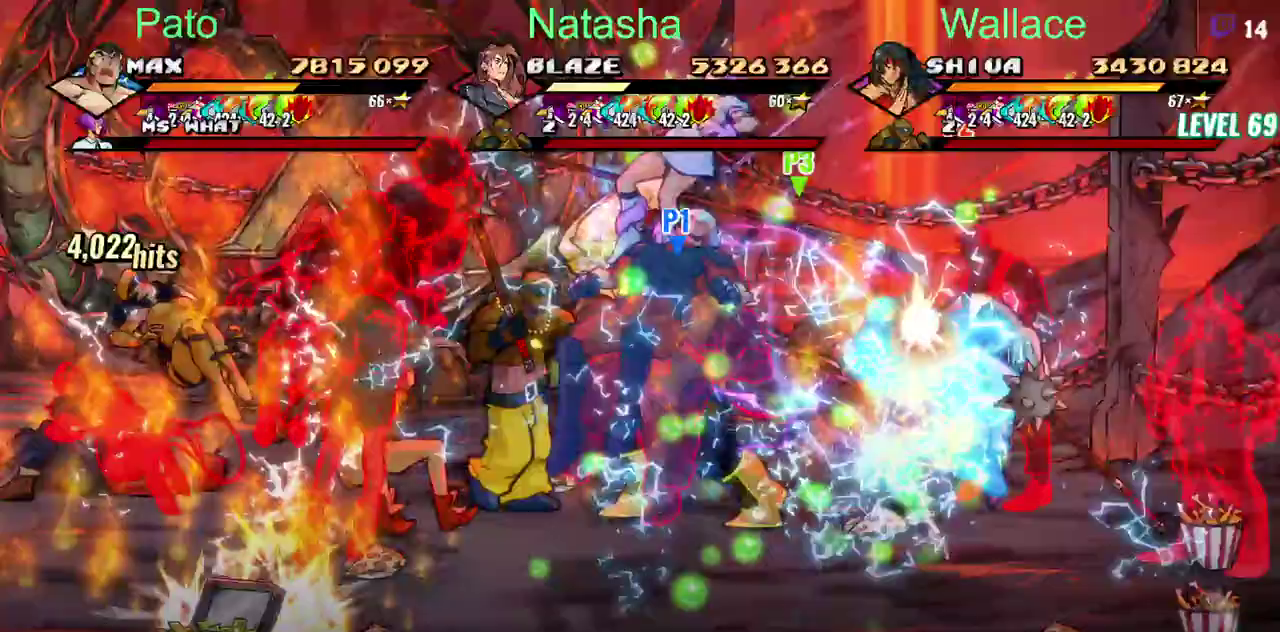
{"buttons": [], "left_stick": "center", "right_stick": "center", "events": [[267, "DPAD_DOWN", "down"], [367, "DPAD_DOWN", "up"]]}
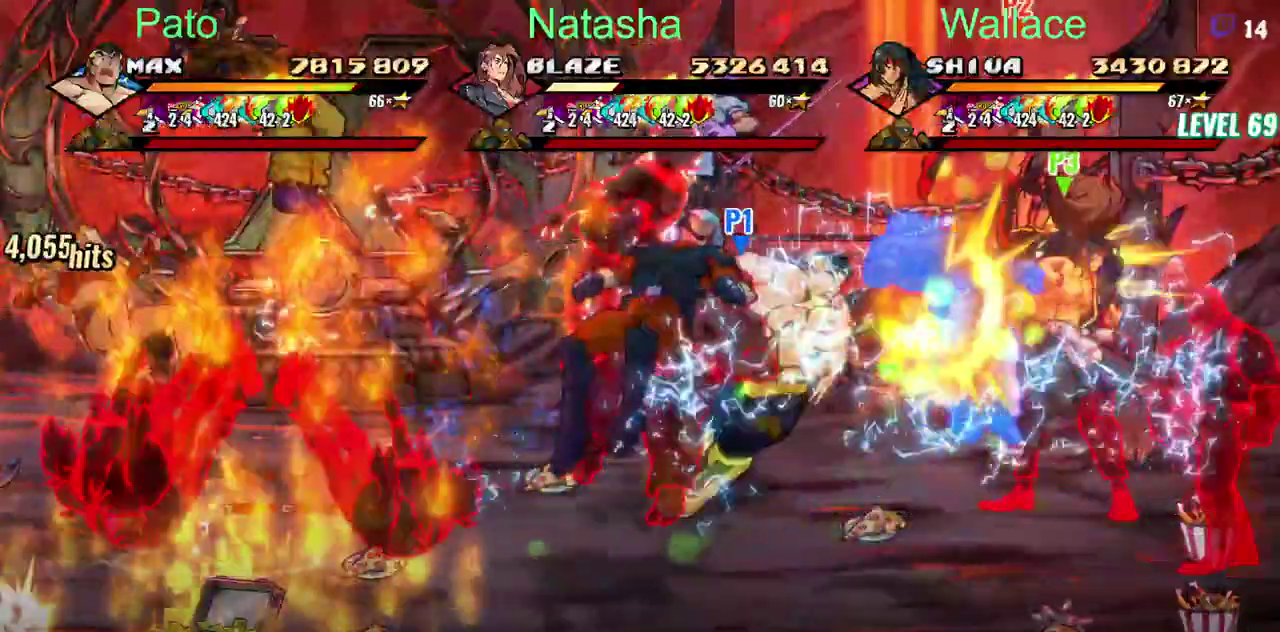
{"buttons": ["DPAD_DOWN"], "left_stick": "center", "right_stick": "center", "events": [[467, "DPAD_DOWN", "down"]]}
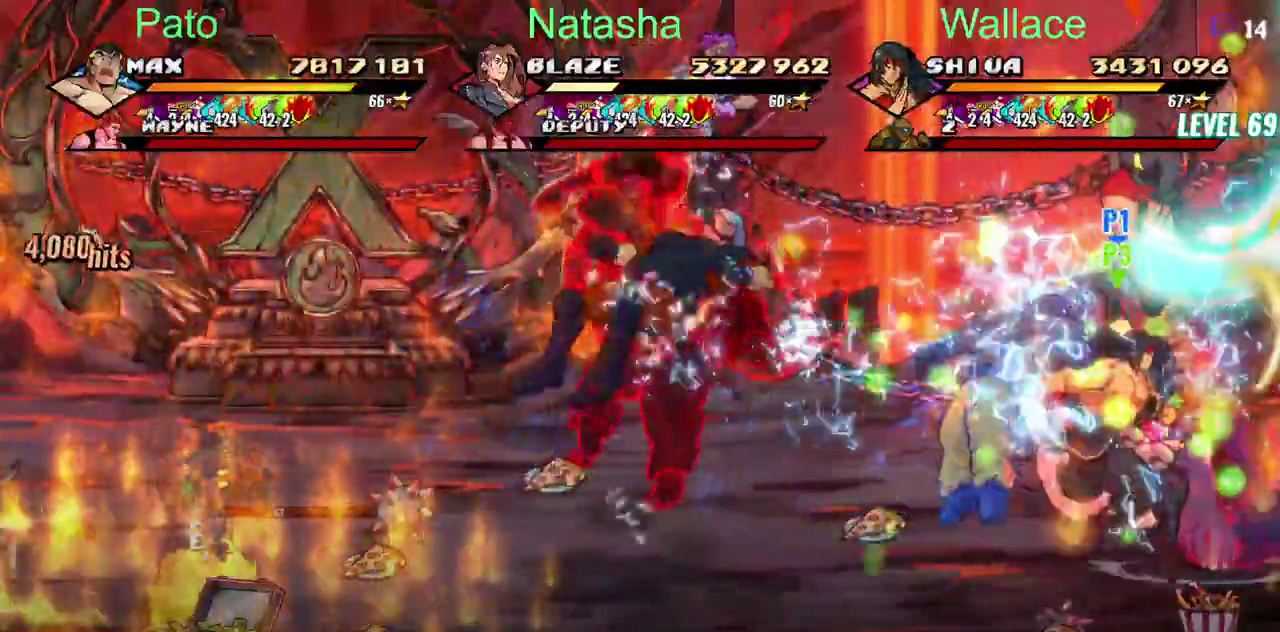
{"buttons": ["DPAD_DOWN"], "left_stick": "center", "right_stick": "center", "events": []}
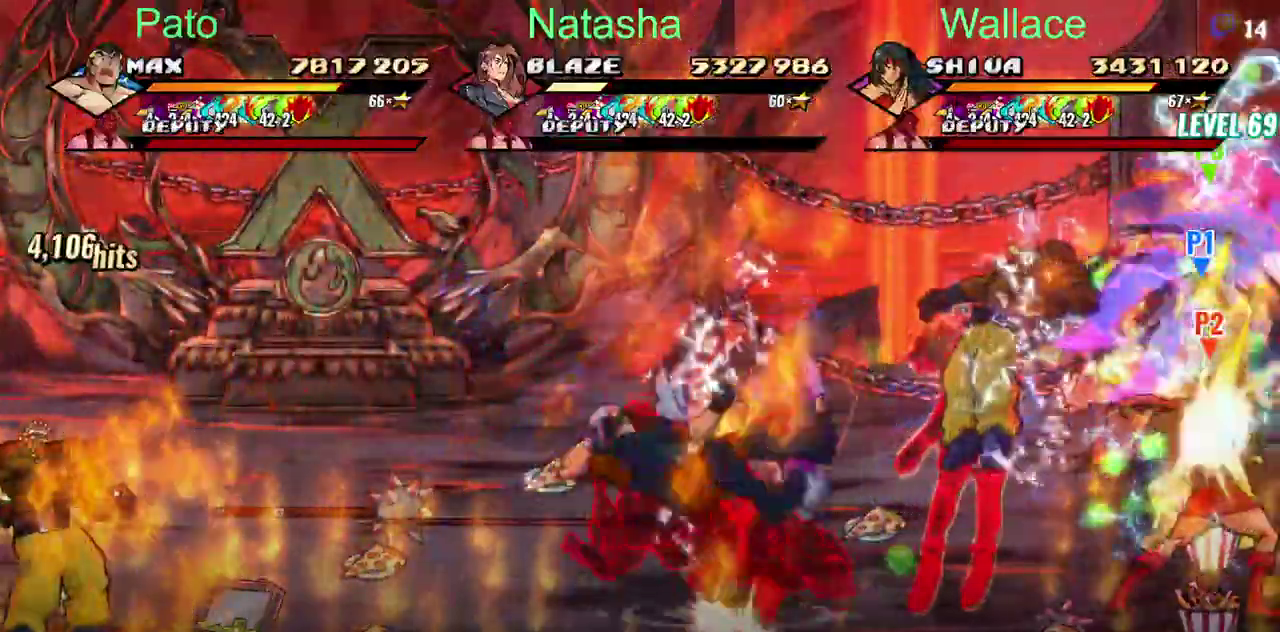
{"buttons": ["DPAD_DOWN", "DPAD_LEFT"], "left_stick": "center", "right_stick": "center", "events": [[117, "DPAD_LEFT", "down"]]}
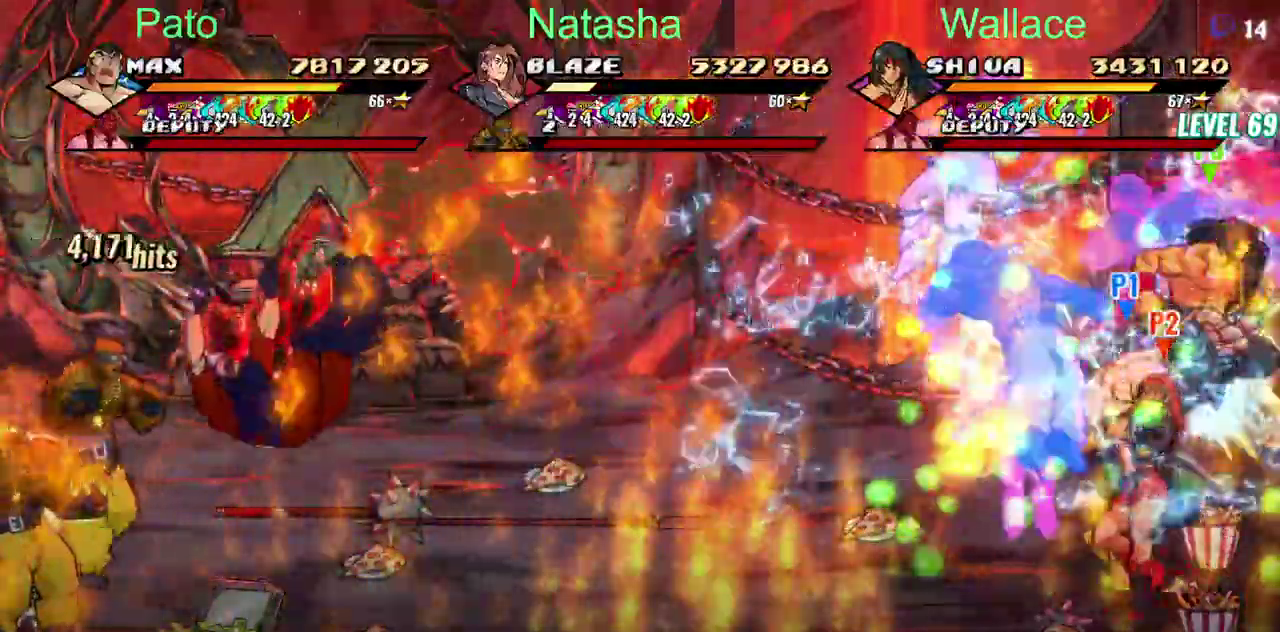
{"buttons": ["DPAD_DOWN", "DPAD_LEFT"], "left_stick": "center", "right_stick": "center", "events": []}
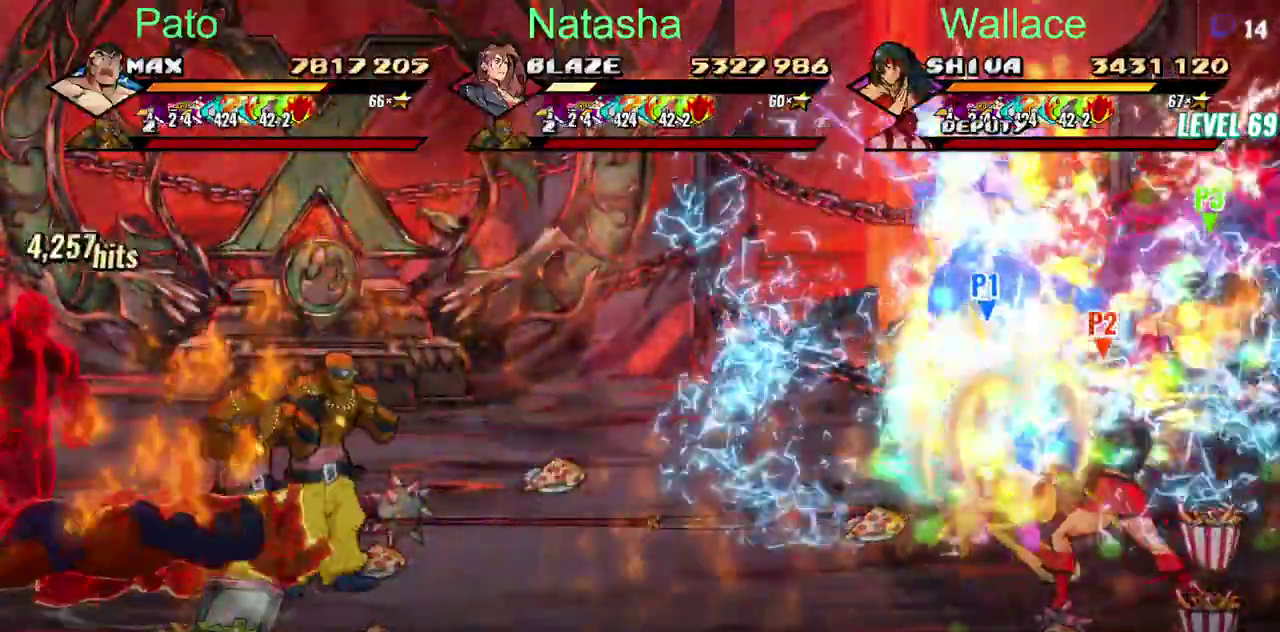
{"buttons": ["DPAD_LEFT"], "left_stick": "center", "right_stick": "center", "events": [[317, "DPAD_DOWN", "up"]]}
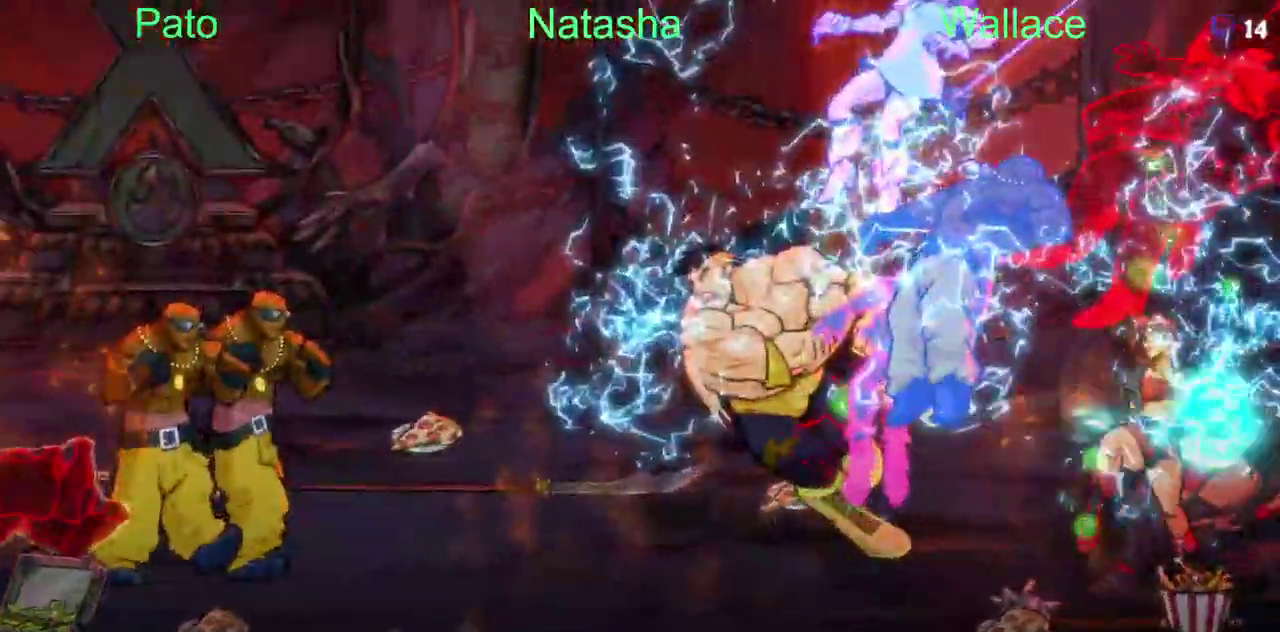
{"buttons": ["DPAD_LEFT"], "left_stick": "center", "right_stick": "center", "events": []}
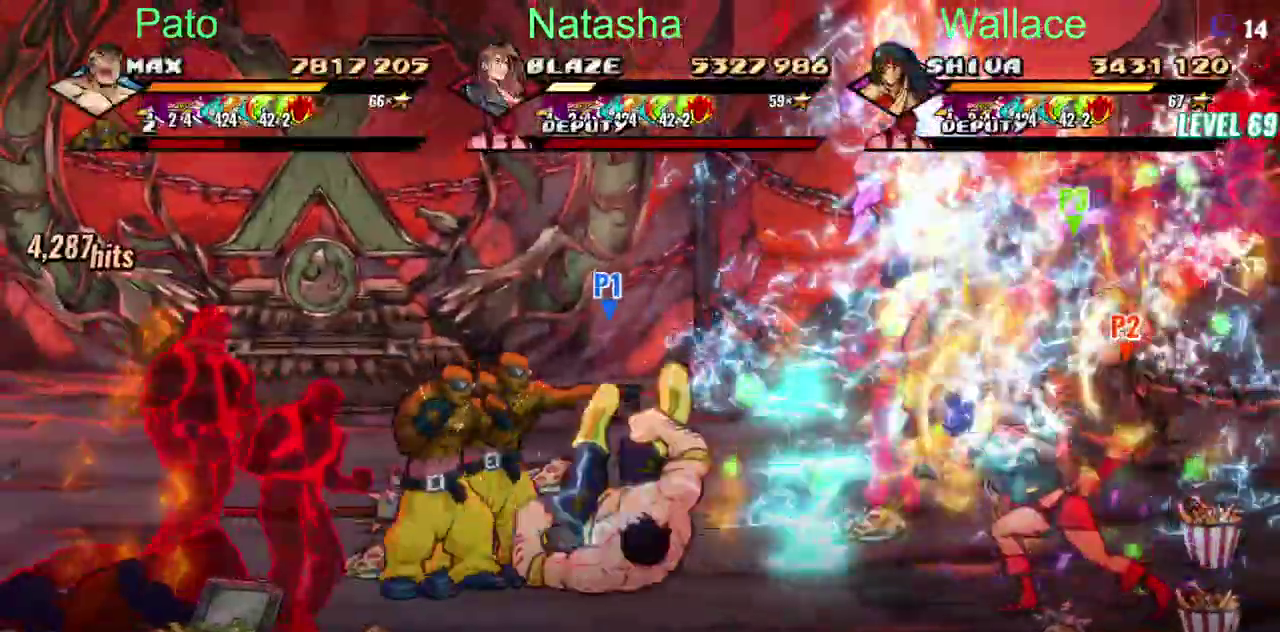
{"buttons": ["DPAD_LEFT"], "left_stick": "center", "right_stick": "center", "events": []}